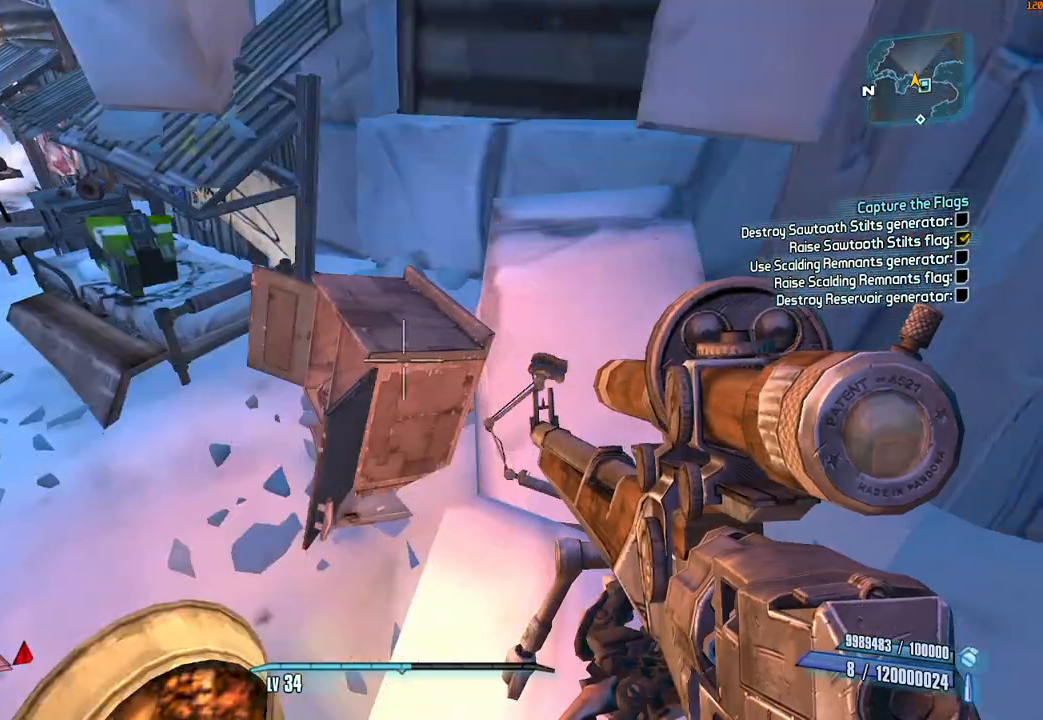
Gameplay with keyboard and mouse; each line is a JSON object with the keys and mouse buttons held at the frame after it. "events" lists presses ("down") and releases ("up") of "1", "2", "3", "4", "5", "a", "alt", "b", "c", "caps_lock", "ctrl", "d", "e", "escape", "f", "g", "q", "r", "s", "shift", "space", "t", "tab", "v", "w", "x", "z", "mouse_left", "mouse_middle", "mouse_right", "mouse_mb4", "mouse_mb5", "mouse_wheel_up" and "mouse_wheel_down" between this image and that frame as [ms after this image, input, new state], when the widget could be followed in between. "mouse_left", "mouse_middle", "mouse_right", "mouse_mb4", "mouse_mb5", "mouse_wheel_up", "mouse_wheel_down" = the "left", "middle", "right", "mb4", "mb5", "wheel_up", "wheel_down" buttons of the "mouse" list. No other keys are recorded. Not read: mouse_move.
{"keys": [], "mouse": [], "events": []}
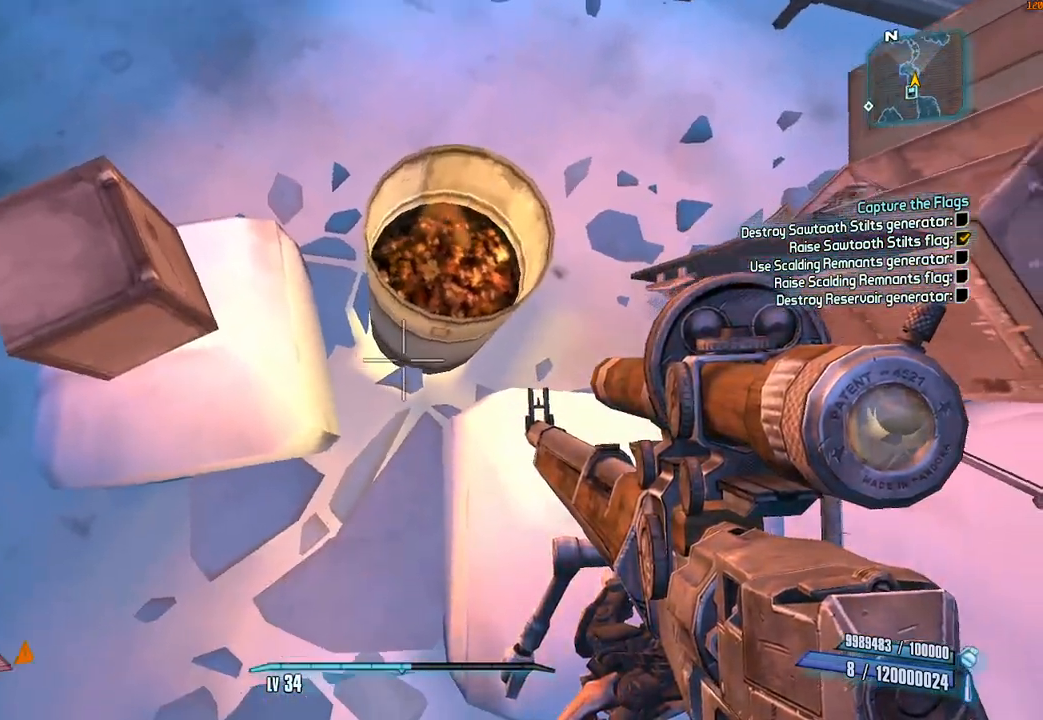
{"keys": [], "mouse": [], "events": []}
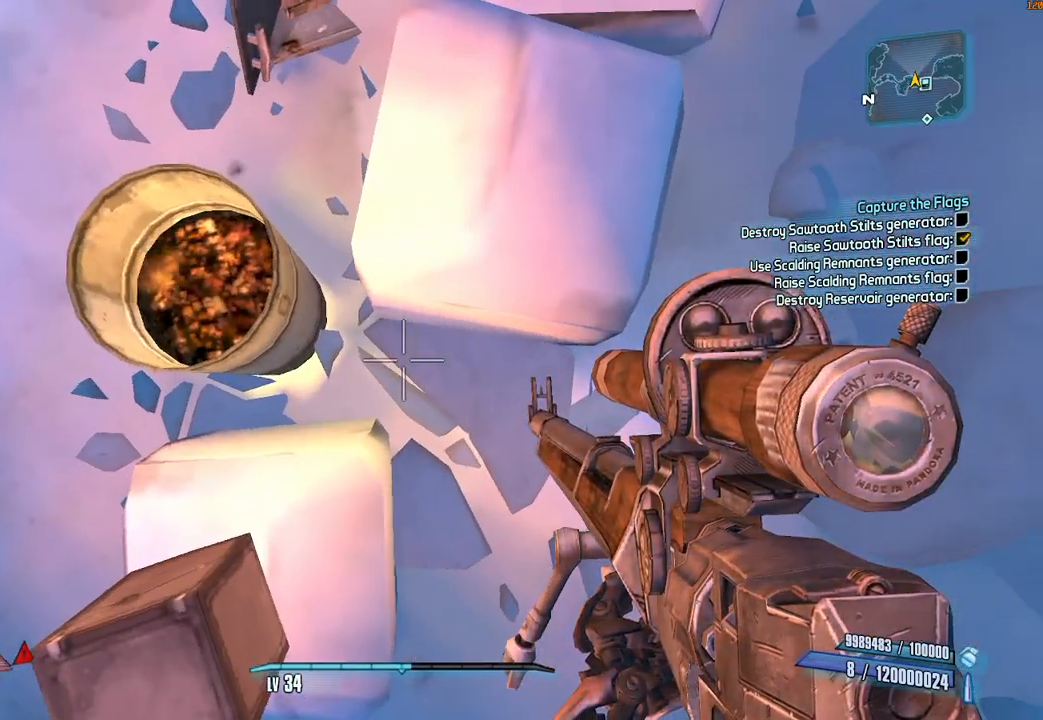
{"keys": [], "mouse": [], "events": []}
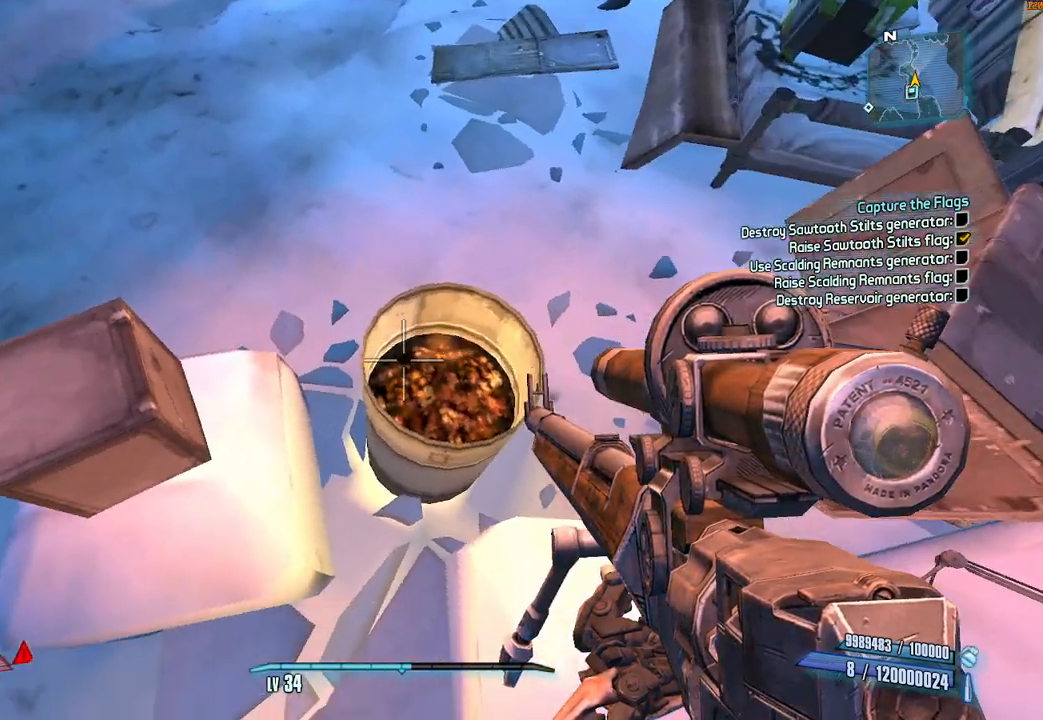
{"keys": [], "mouse": [], "events": []}
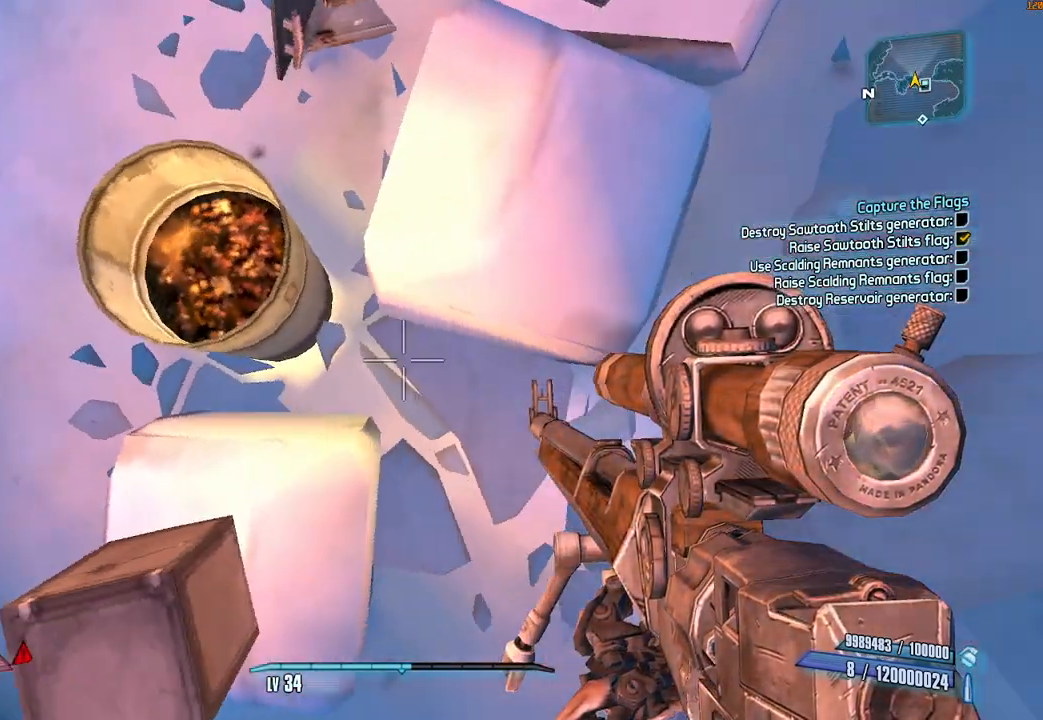
{"keys": [], "mouse": [], "events": []}
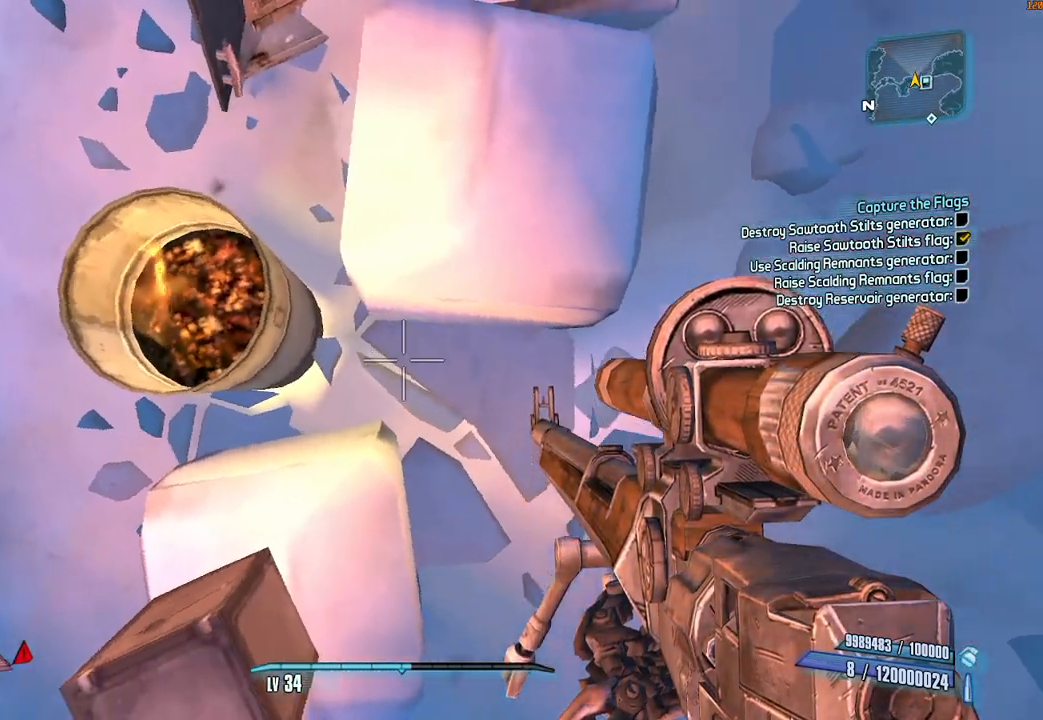
{"keys": [], "mouse": [], "events": []}
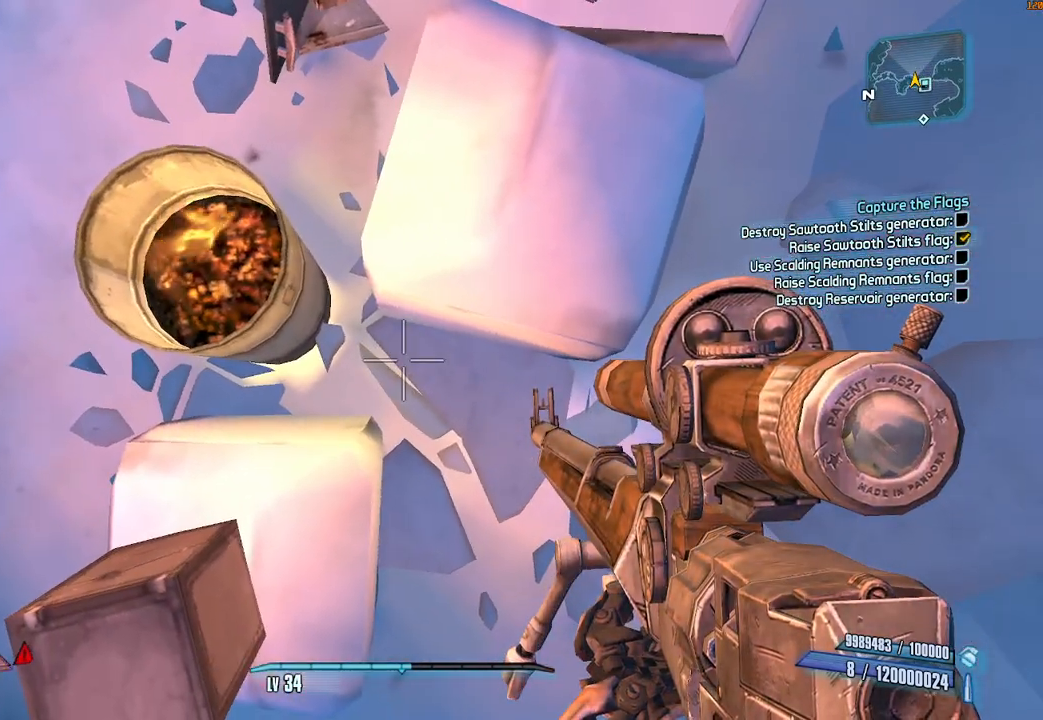
{"keys": [], "mouse": [], "events": []}
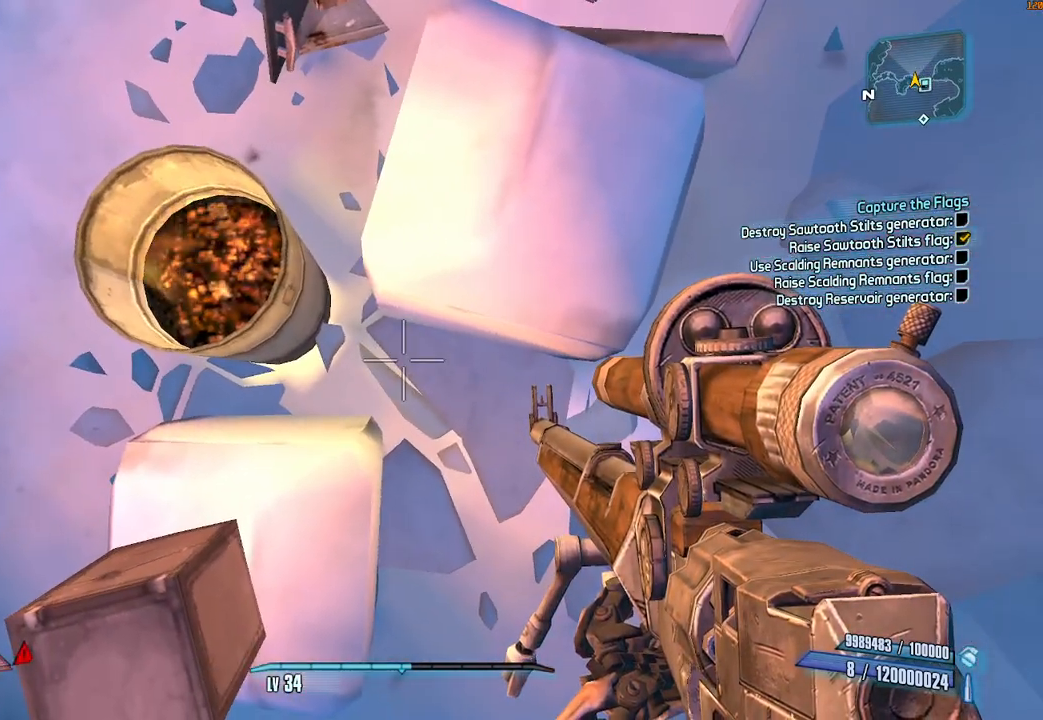
{"keys": [], "mouse": [], "events": []}
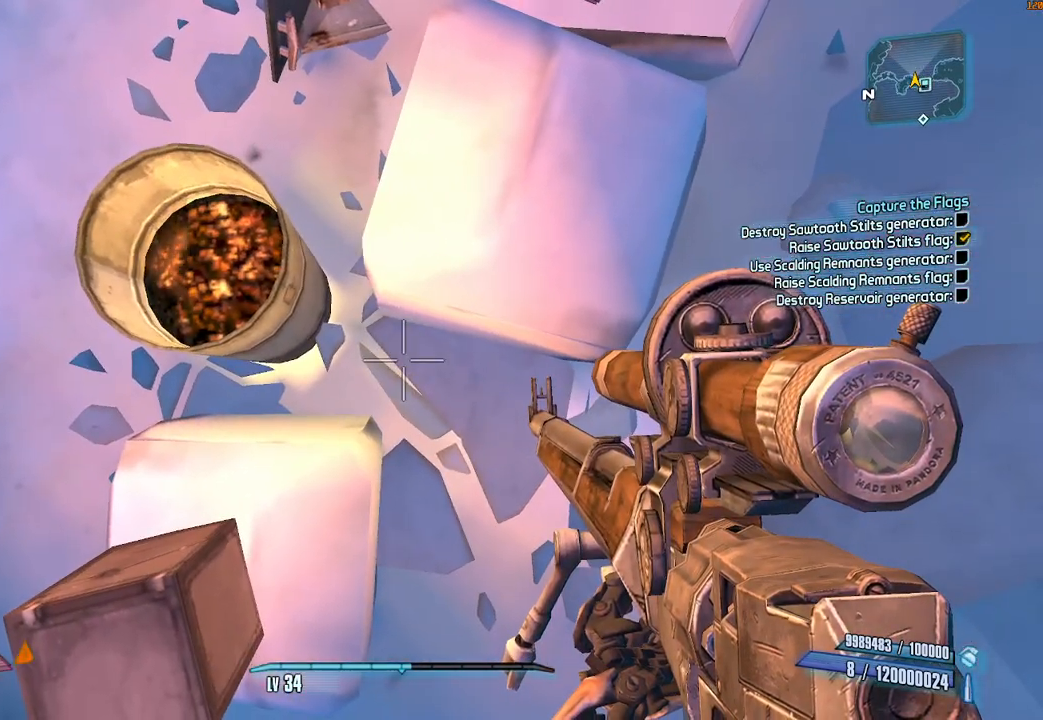
{"keys": [], "mouse": [], "events": []}
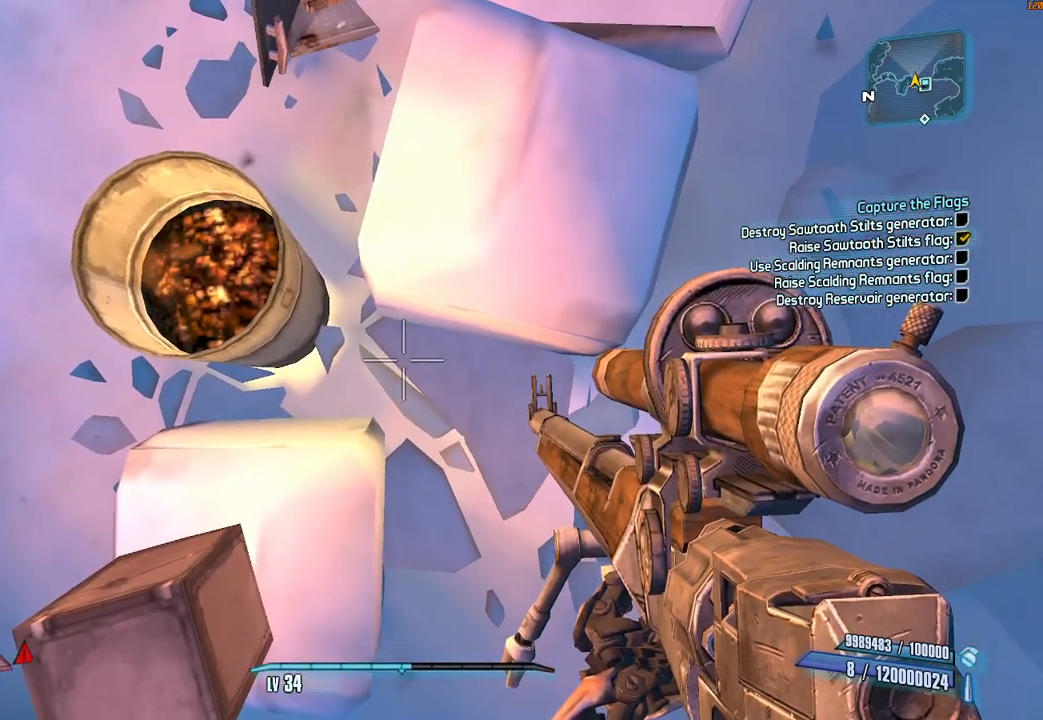
{"keys": [], "mouse": [], "events": []}
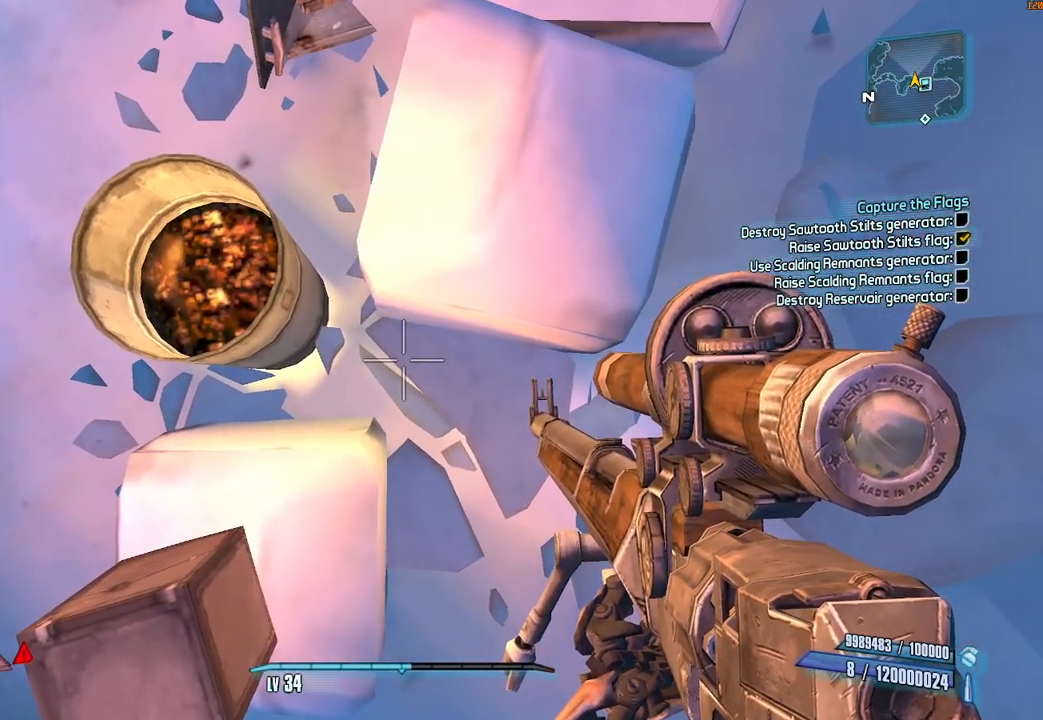
{"keys": [], "mouse": [], "events": [[17, "a", "down"], [67, "a", "up"]]}
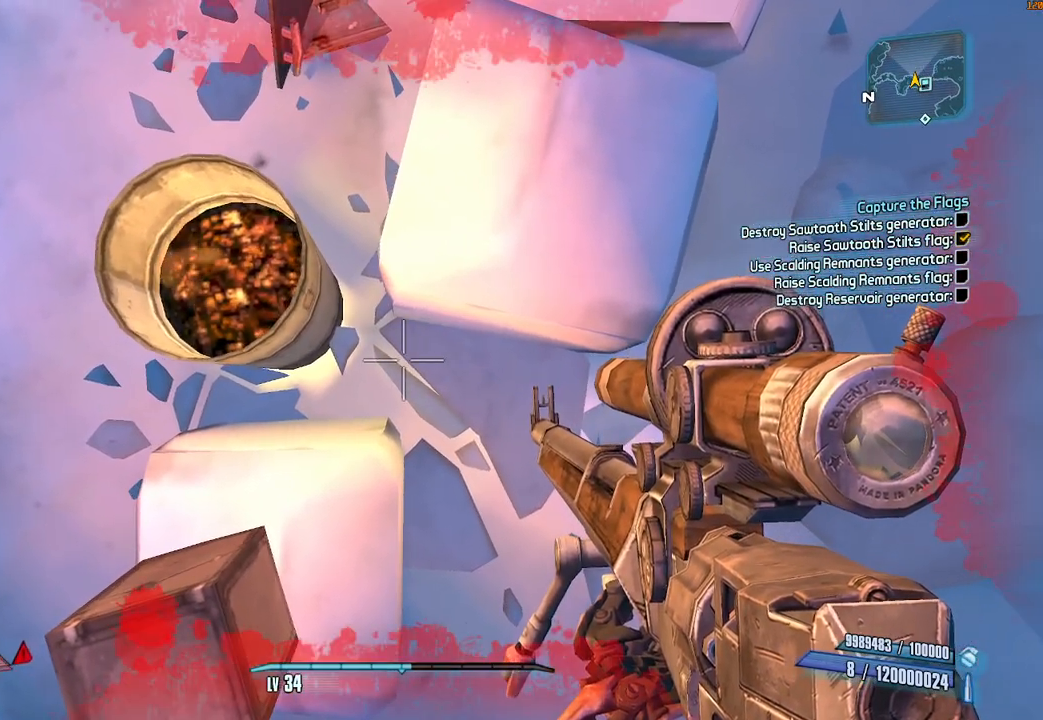
{"keys": [], "mouse": [], "events": [[233, "d", "down"], [267, "d", "up"]]}